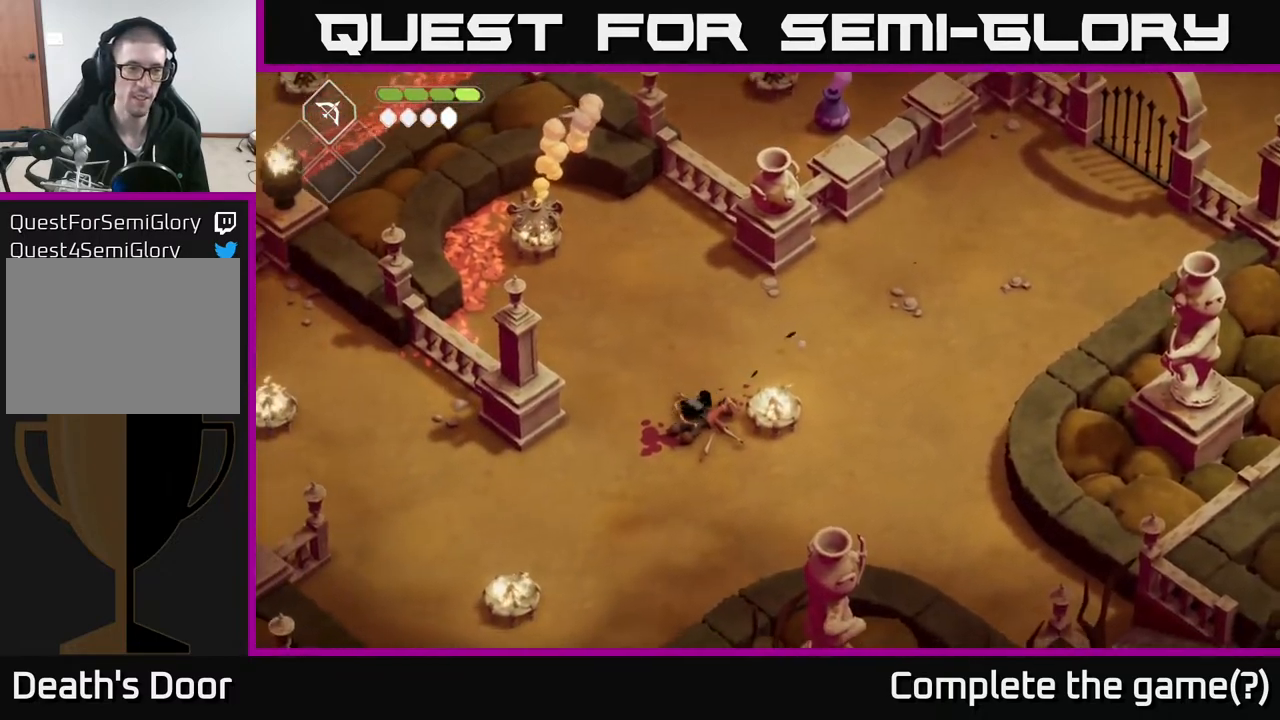
Gameplay with a controller (Xbox layout); each line is a JSON object with the inputs held at the frame after it. "events" lists button and stick changes between this image and that frame as [ms after this image, input, new state], when the widget could be followed in between.
{"buttons": ["A"], "left_stick": "down-left", "right_stick": "center", "events": [[467, "A", "down"]]}
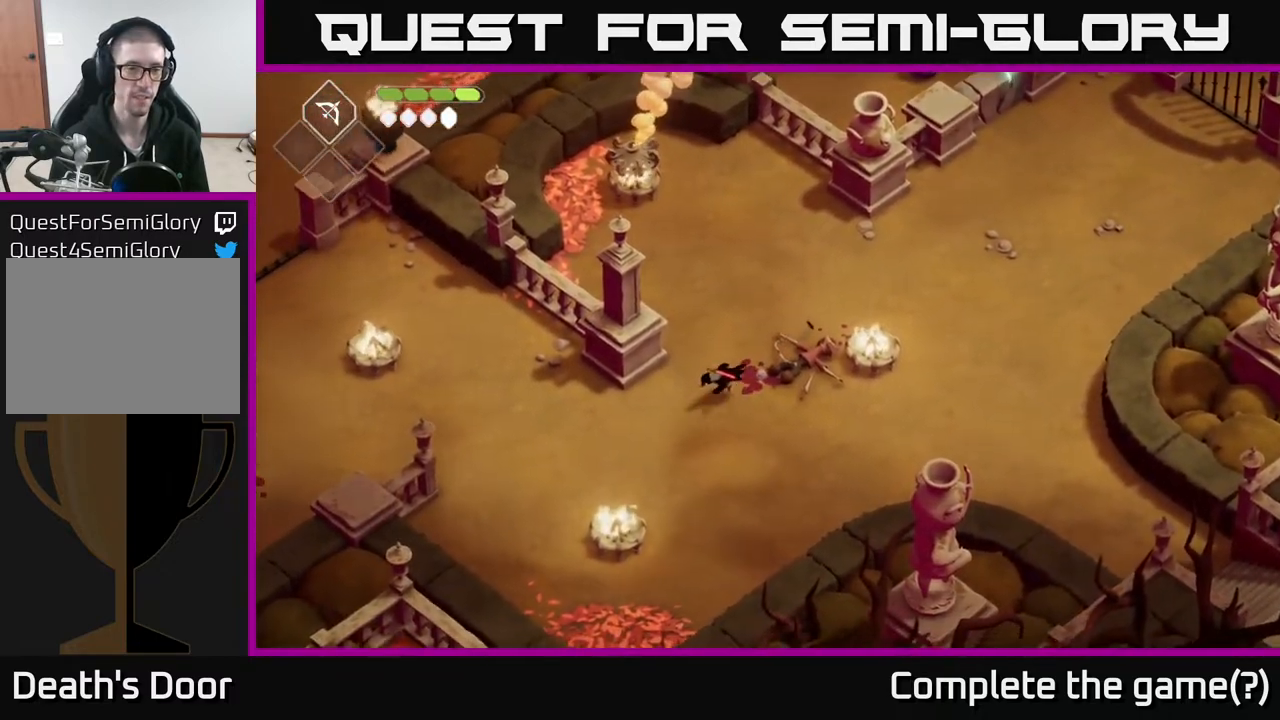
{"buttons": [], "left_stick": "up-left", "right_stick": "center", "events": [[133, "A", "up"], [133, "left_stick", "left"], [333, "left_stick", "up-left"]]}
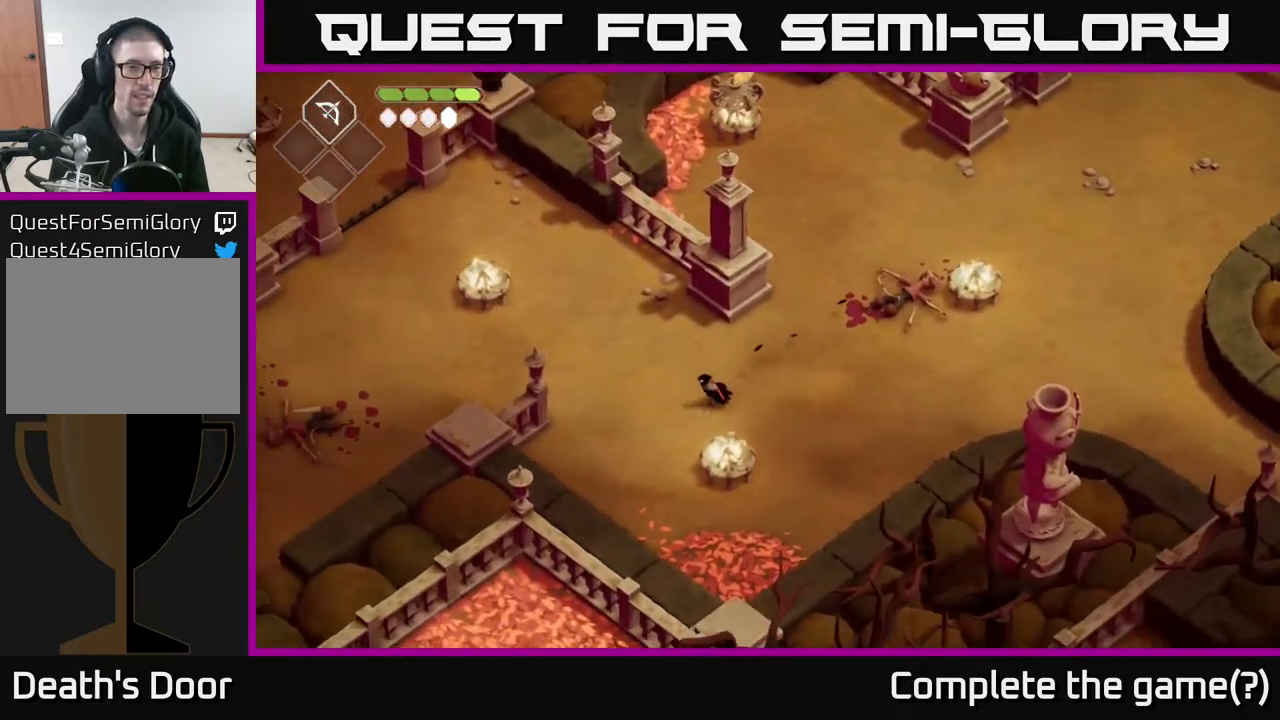
{"buttons": [], "left_stick": "up-left", "right_stick": "center", "events": []}
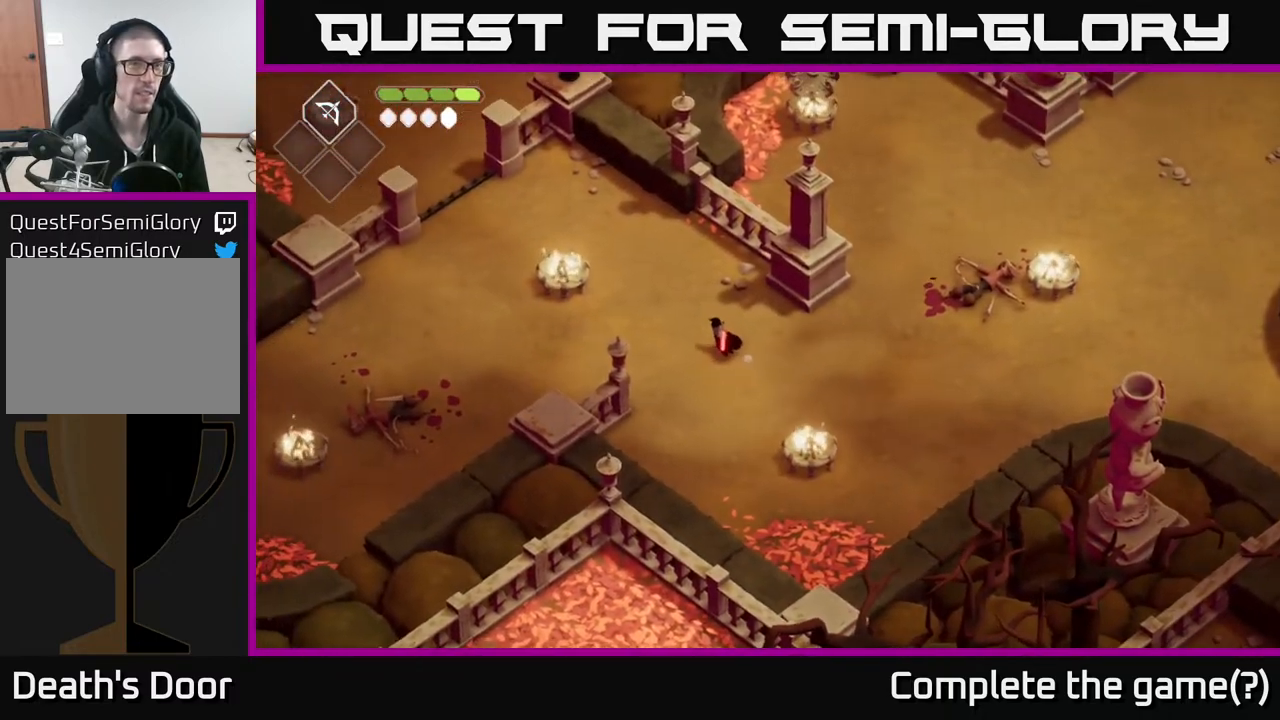
{"buttons": [], "left_stick": "up-left", "right_stick": "center", "events": []}
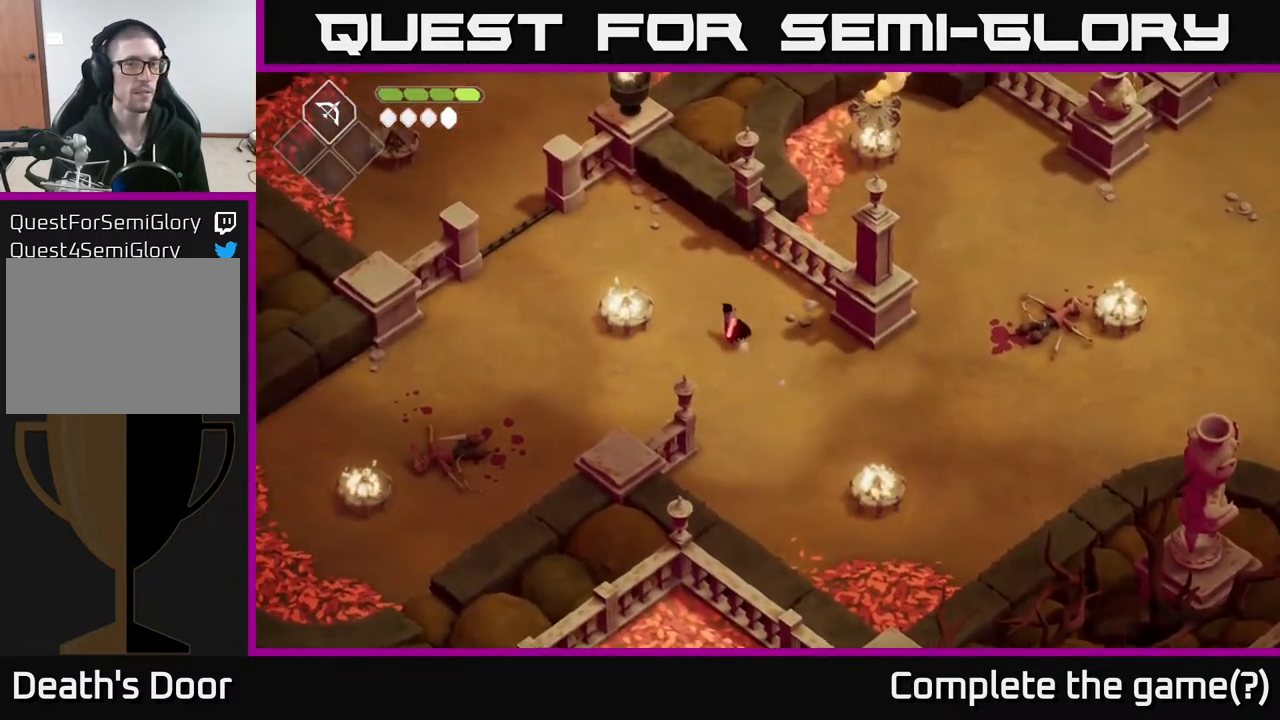
{"buttons": [], "left_stick": "up-left", "right_stick": "center", "events": []}
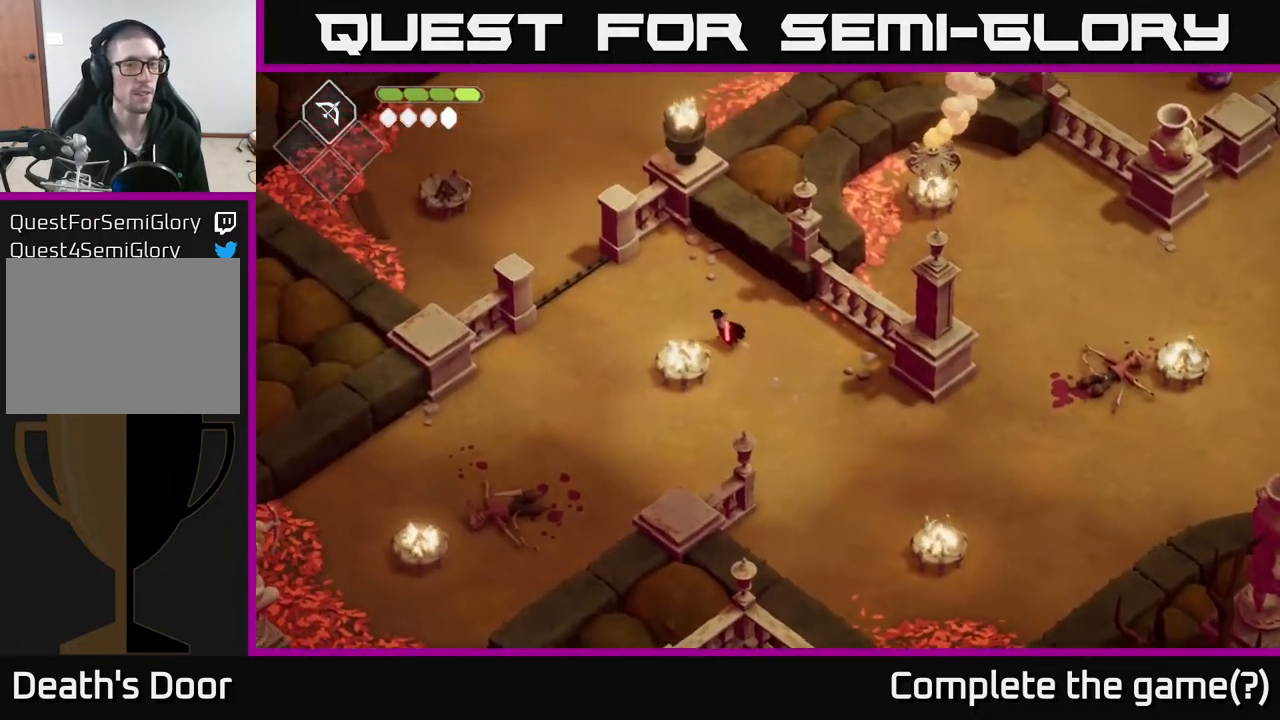
{"buttons": [], "left_stick": "center", "right_stick": "center", "events": [[250, "A", "down"], [433, "A", "up"], [450, "left_stick", "center"]]}
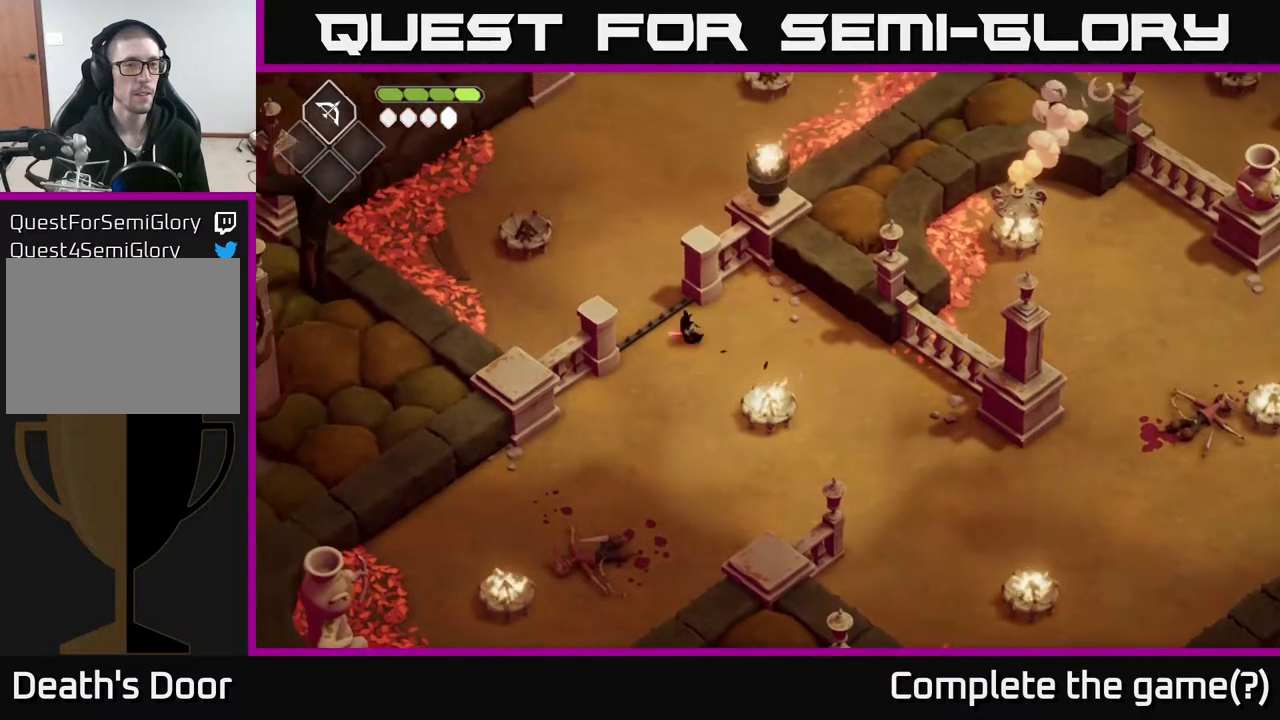
{"buttons": [], "left_stick": "down-right", "right_stick": "center", "events": [[150, "left_stick", "up"], [333, "left_stick", "down-right"]]}
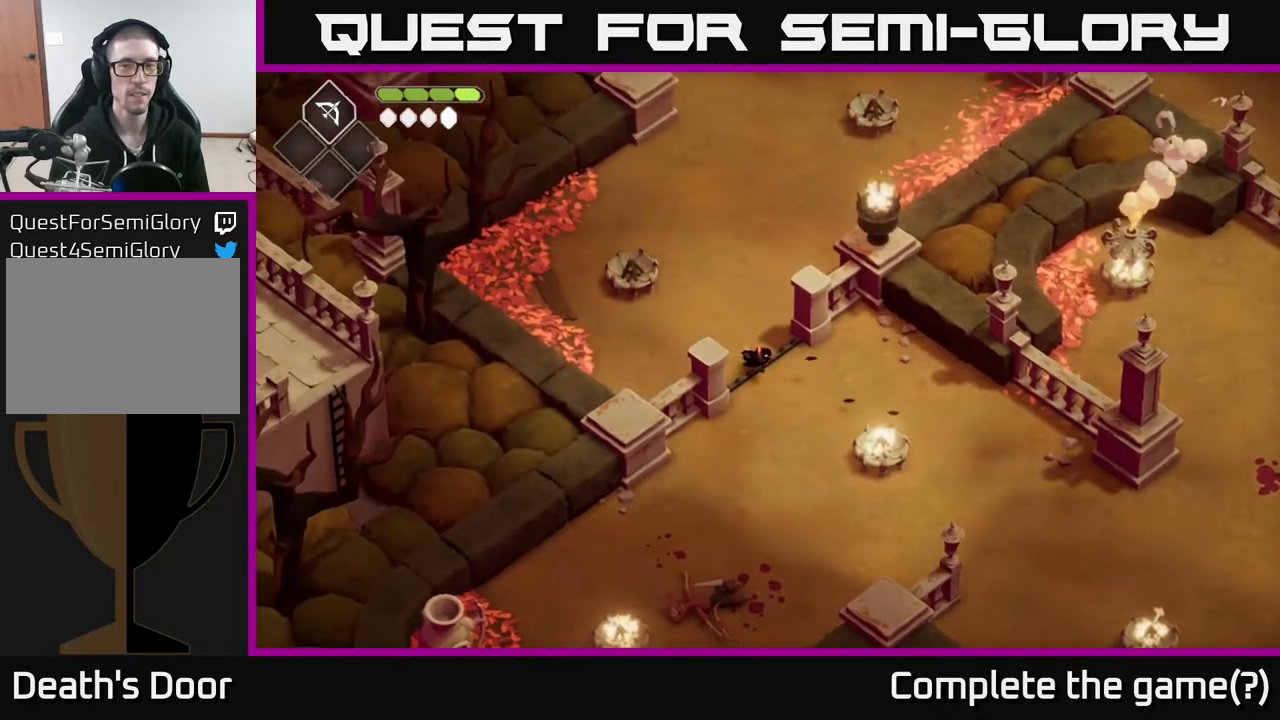
{"buttons": [], "left_stick": "down-right", "right_stick": "center", "events": [[83, "left_stick", "right"], [417, "left_stick", "down-right"]]}
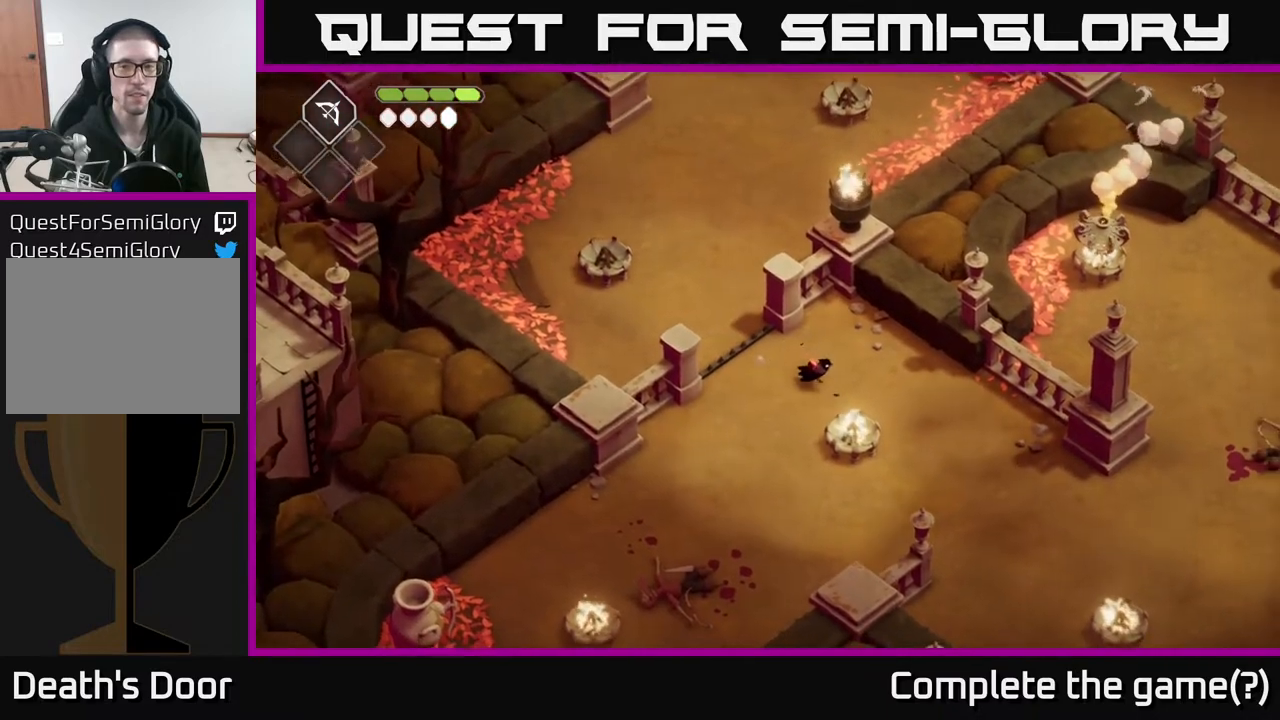
{"buttons": [], "left_stick": "down", "right_stick": "center", "events": [[350, "left_stick", "down"]]}
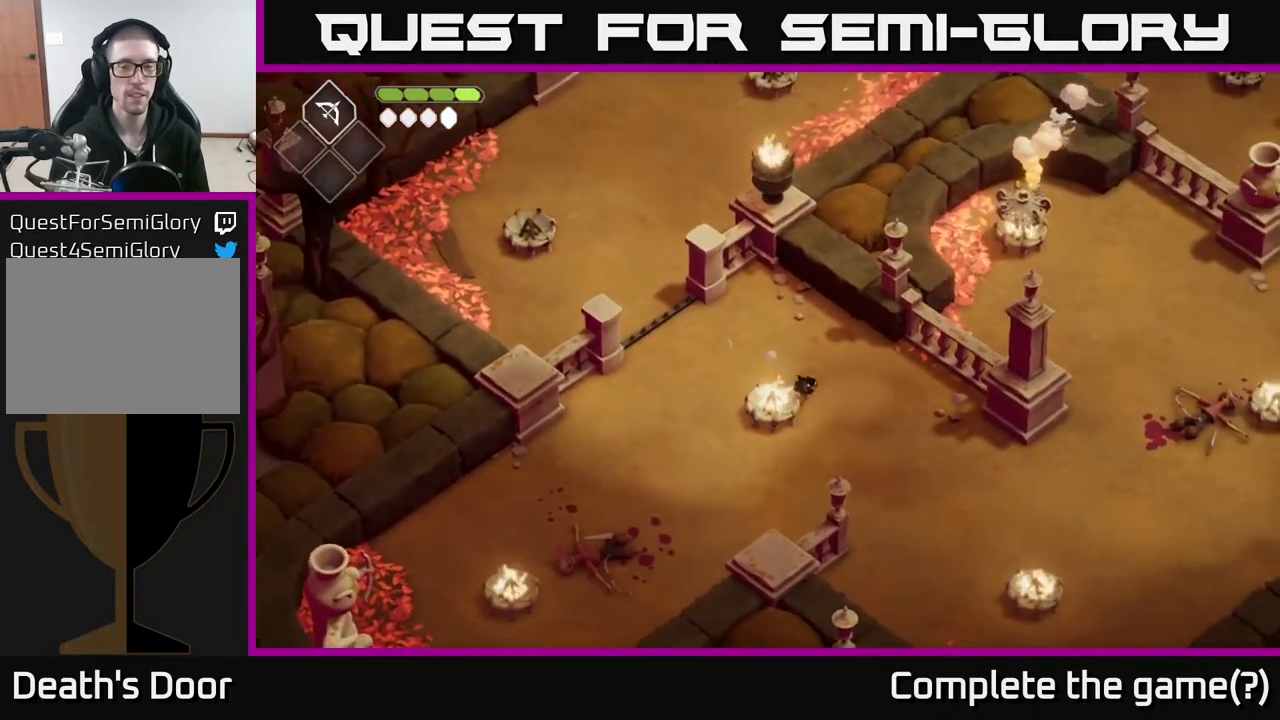
{"buttons": ["B", "L2"], "left_stick": "up-left", "right_stick": "center", "events": [[383, "L2", "down"], [383, "left_stick", "up-left"], [400, "B", "down"]]}
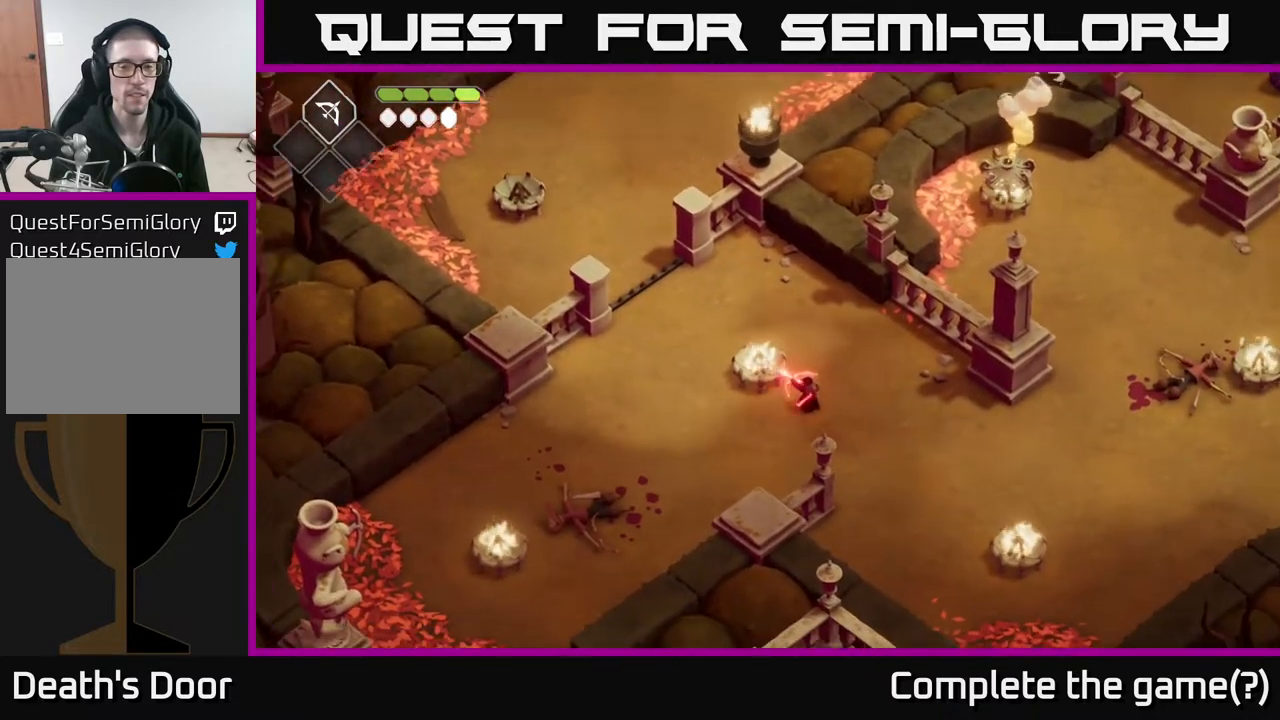
{"buttons": ["L2"], "left_stick": "up-left", "right_stick": "center", "events": [[367, "B", "up"]]}
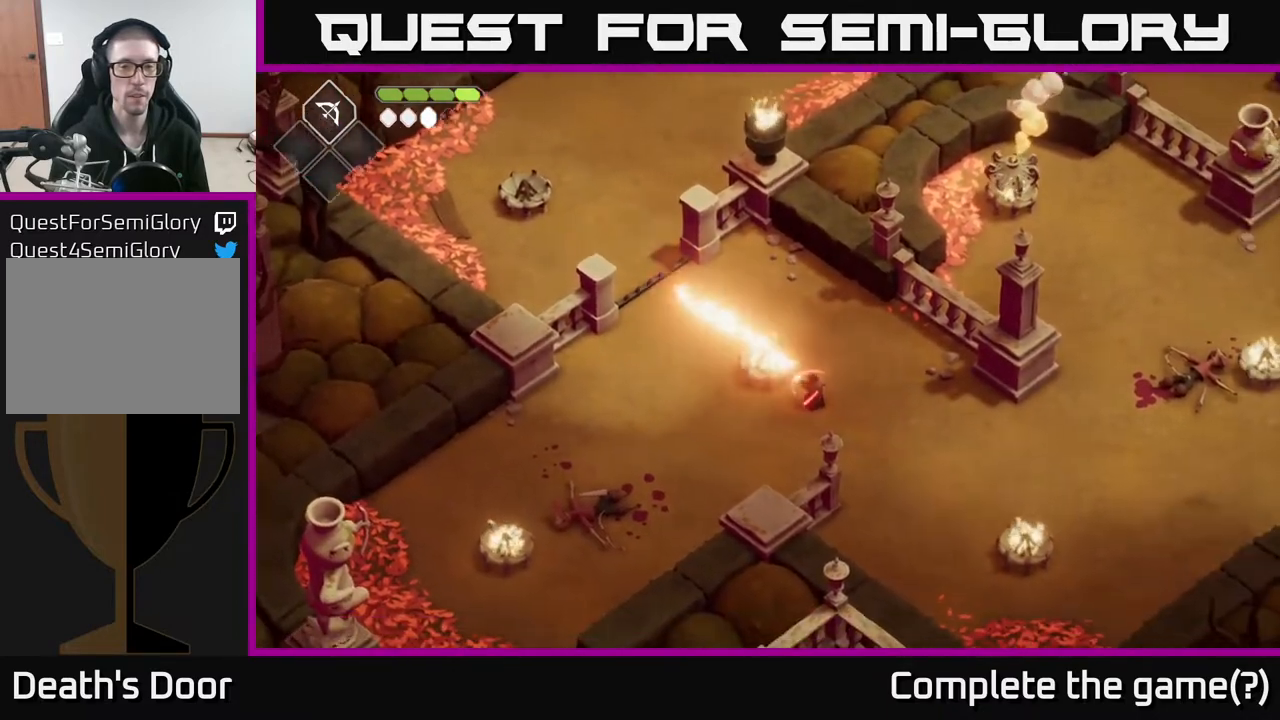
{"buttons": [], "left_stick": "up-left", "right_stick": "center", "events": [[100, "L2", "up"], [117, "left_stick", "up"], [417, "left_stick", "up-left"]]}
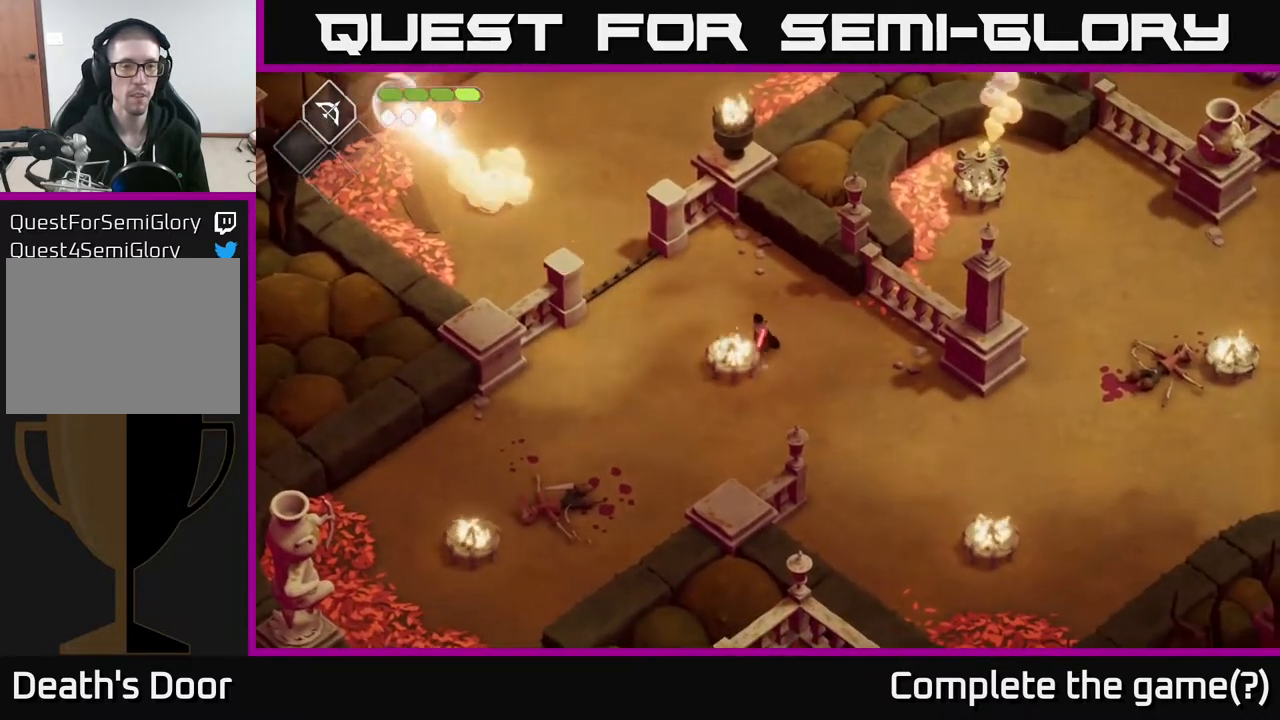
{"buttons": [], "left_stick": "up-left", "right_stick": "center", "events": [[233, "A", "down"], [450, "A", "up"]]}
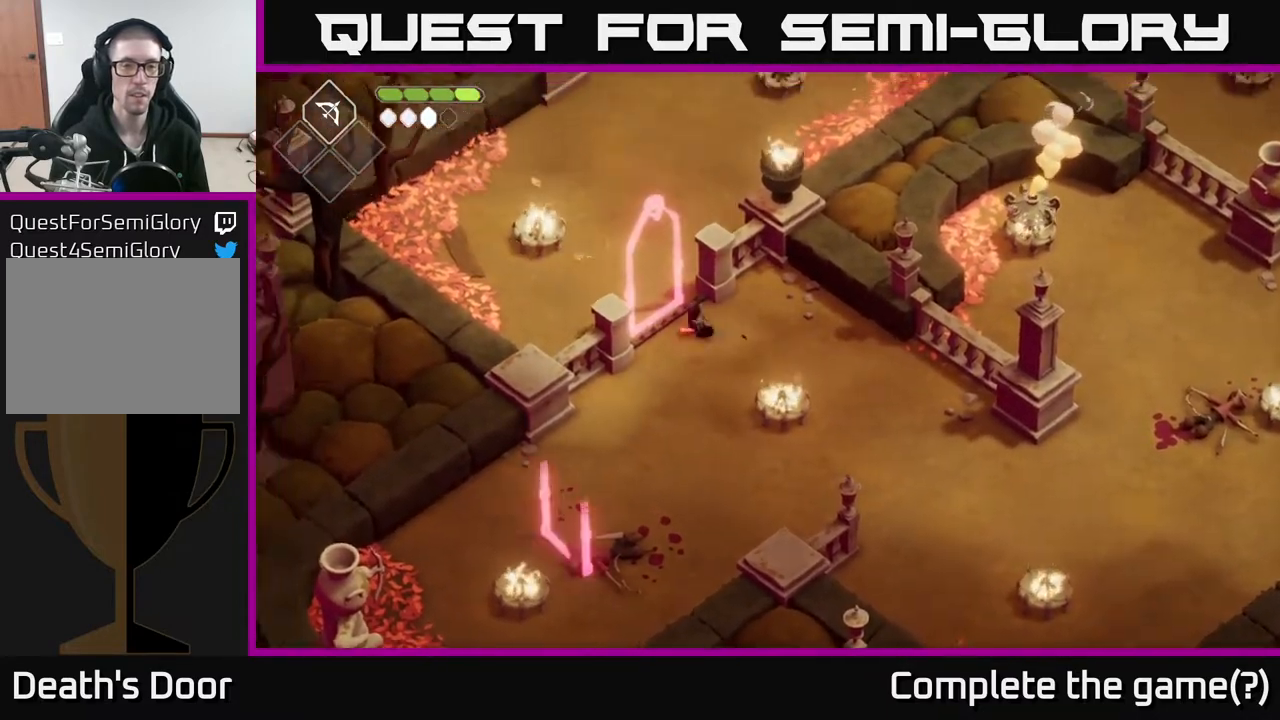
{"buttons": [], "left_stick": "up-left", "right_stick": "center", "events": []}
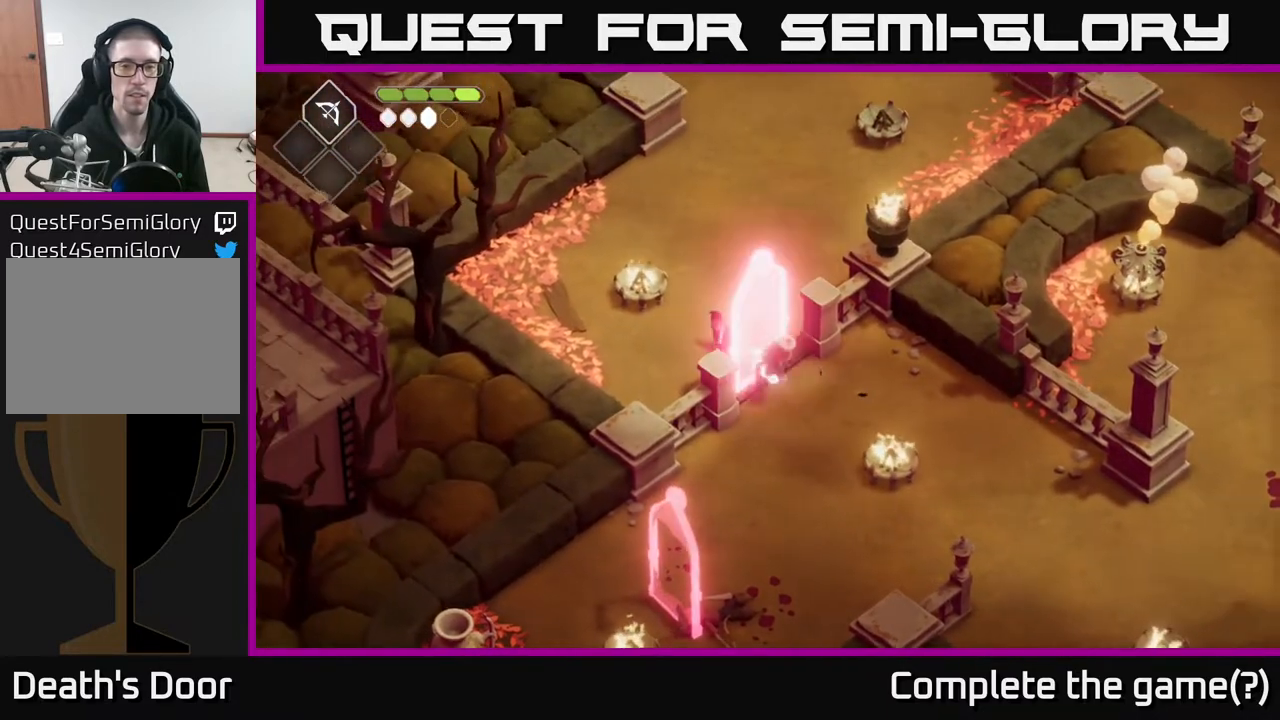
{"buttons": ["X"], "left_stick": "down-right", "right_stick": "center", "events": [[33, "left_stick", "down-right"], [150, "X", "down"], [300, "X", "up"], [433, "X", "down"]]}
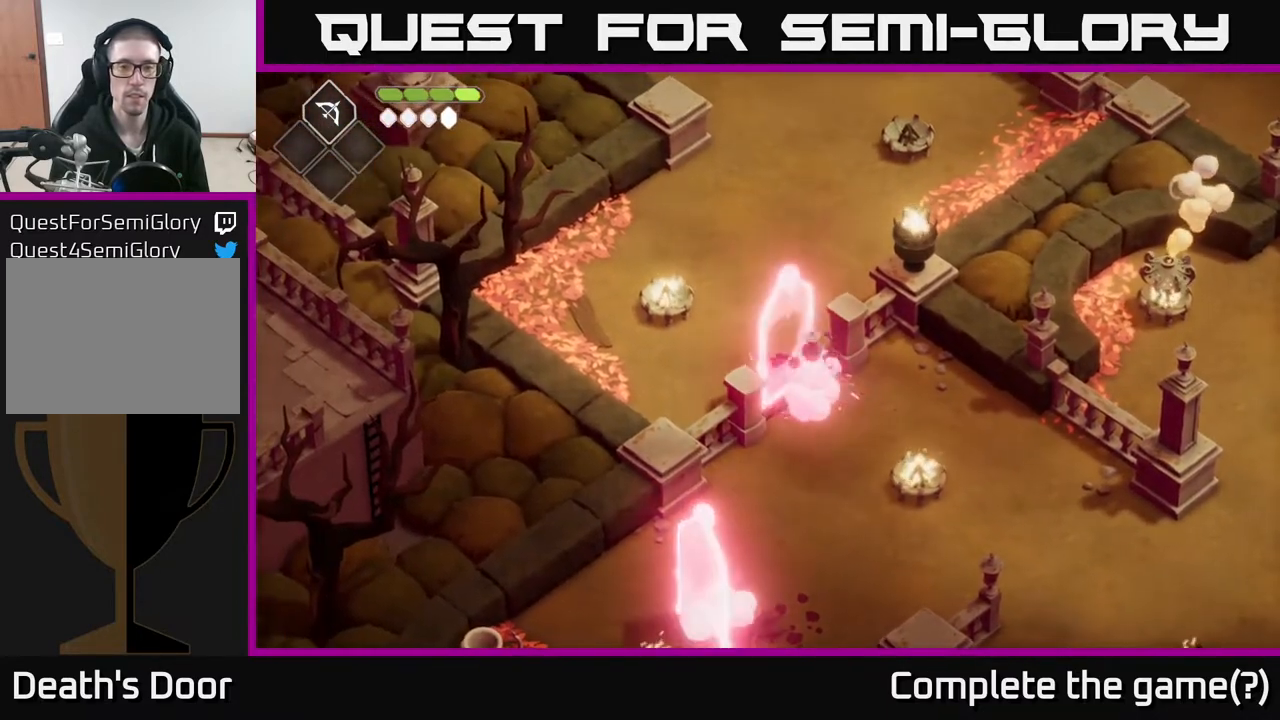
{"buttons": [], "left_stick": "down-right", "right_stick": "center", "events": [[117, "X", "up"], [250, "X", "down"], [467, "X", "up"]]}
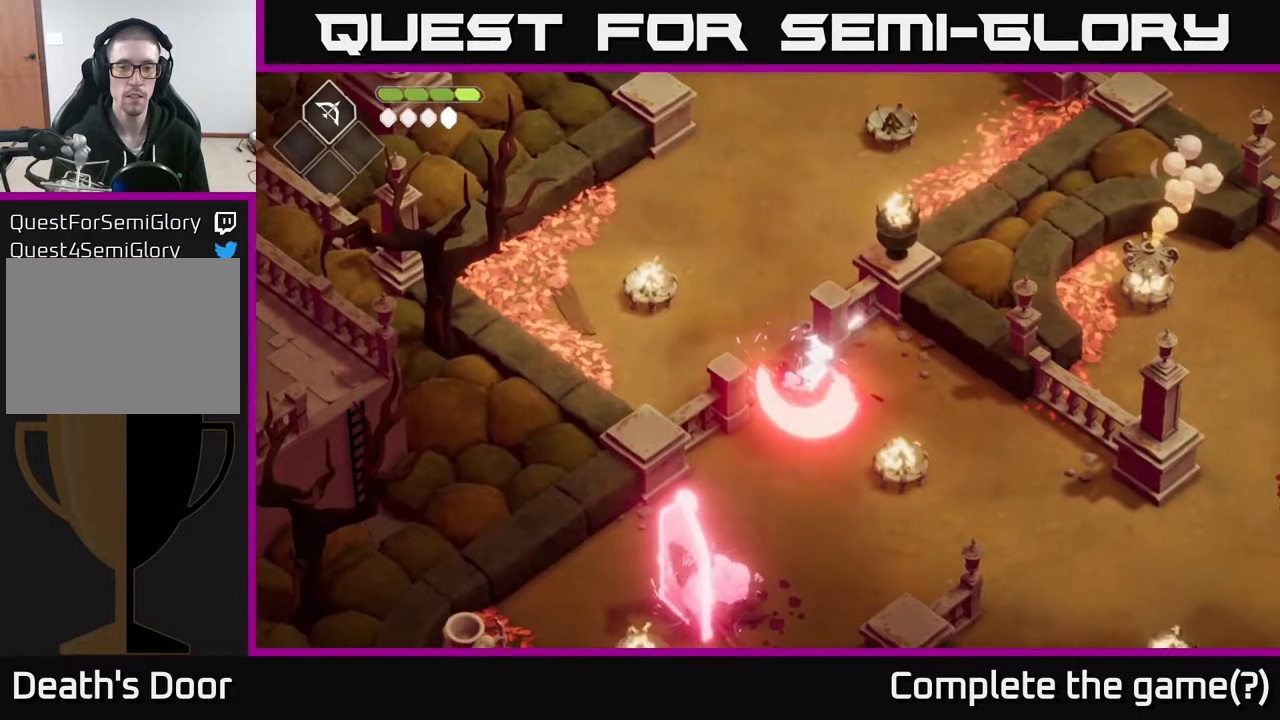
{"buttons": [], "left_stick": "down", "right_stick": "center", "events": [[67, "left_stick", "down"]]}
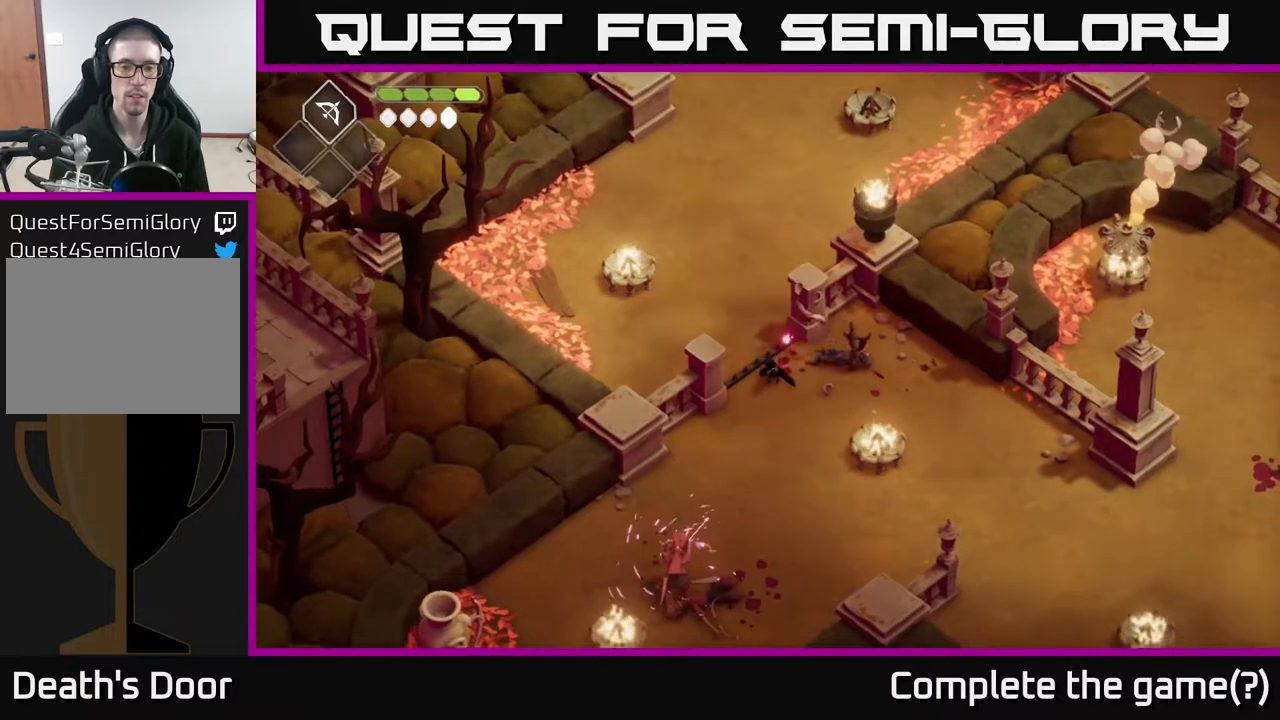
{"buttons": [], "left_stick": "down", "right_stick": "center", "events": []}
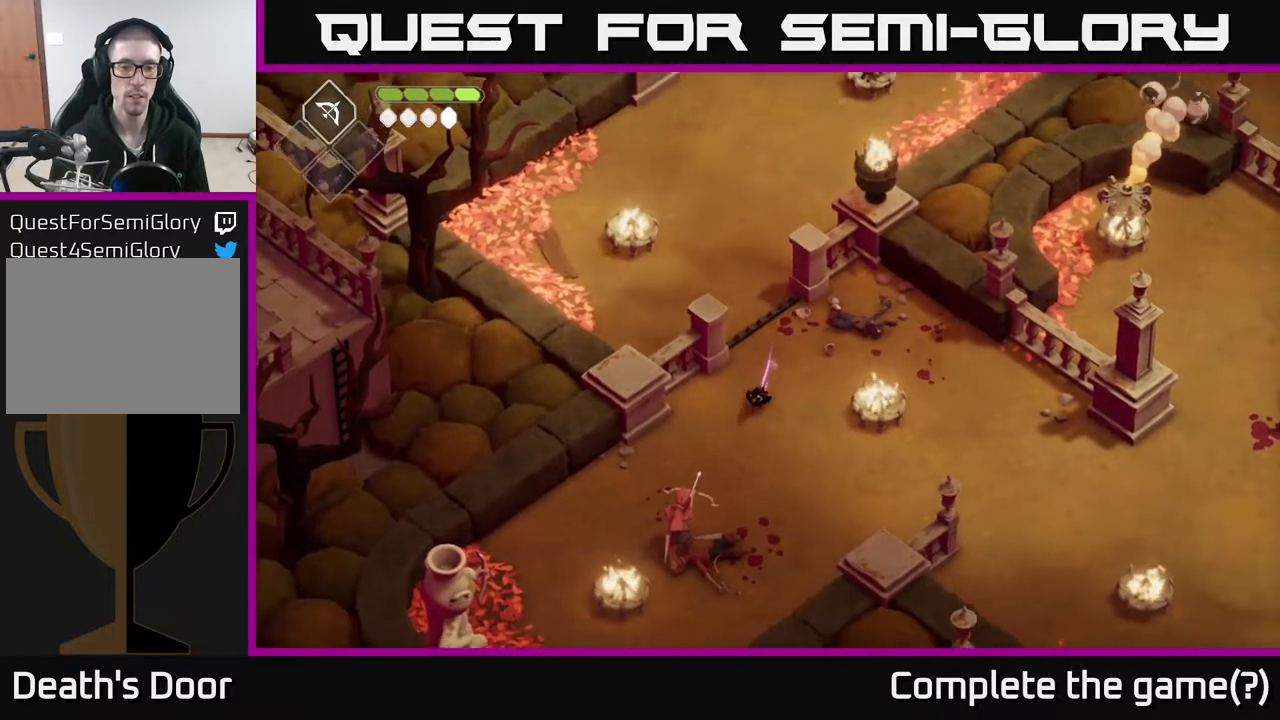
{"buttons": ["X"], "left_stick": "down", "right_stick": "center", "events": [[367, "X", "down"]]}
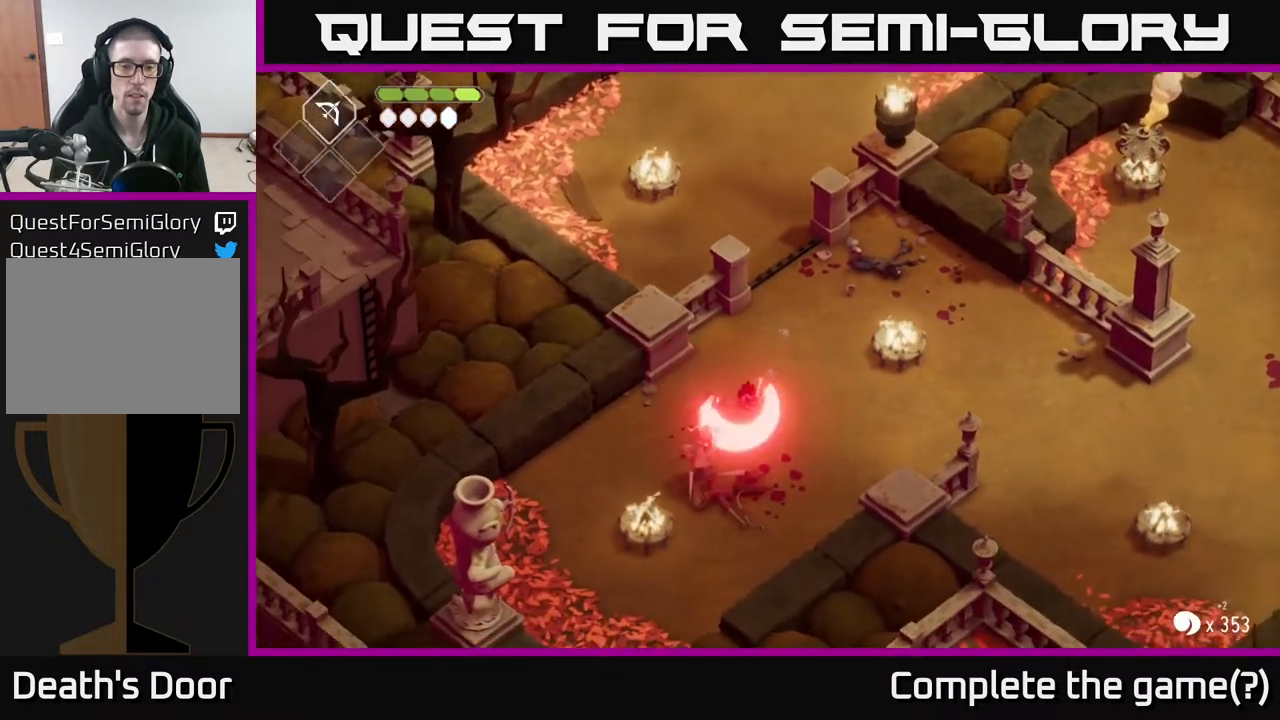
{"buttons": [], "left_stick": "down", "right_stick": "center", "events": [[17, "X", "up"], [200, "A", "down"], [367, "A", "up"]]}
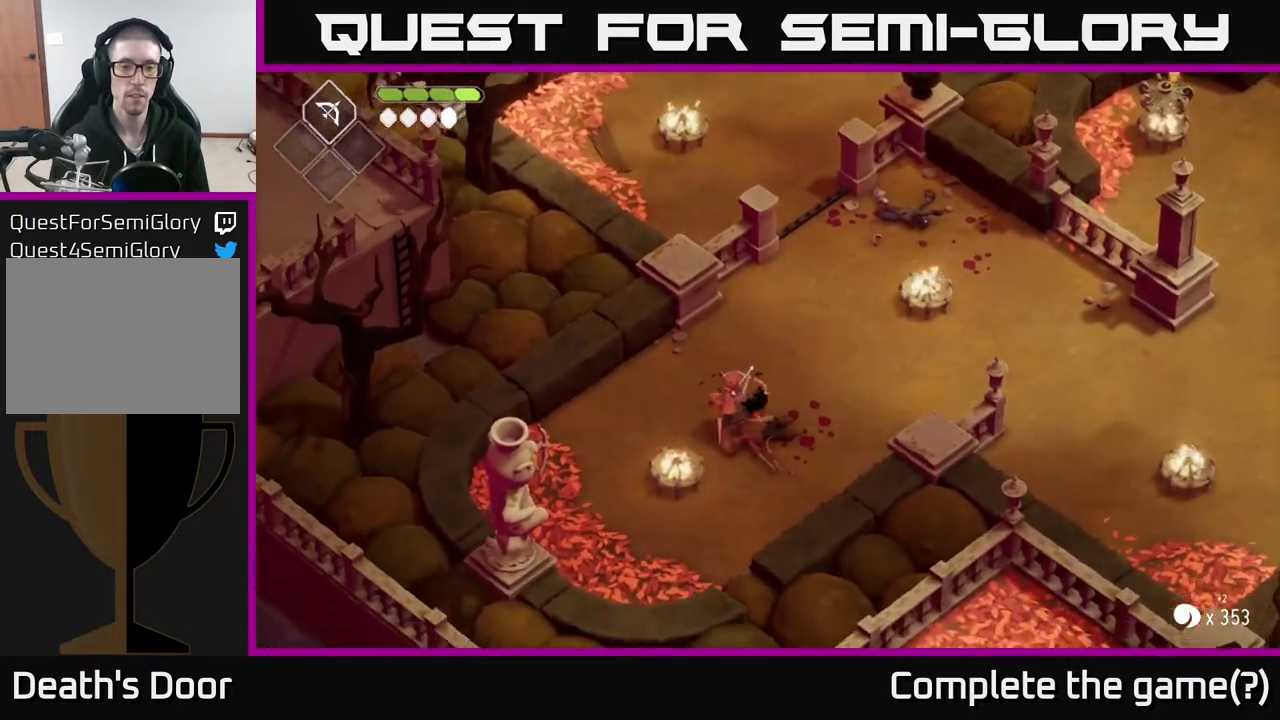
{"buttons": [], "left_stick": "up-left", "right_stick": "center", "events": [[133, "left_stick", "down-right"], [317, "left_stick", "up-left"], [367, "X", "down"], [500, "X", "up"]]}
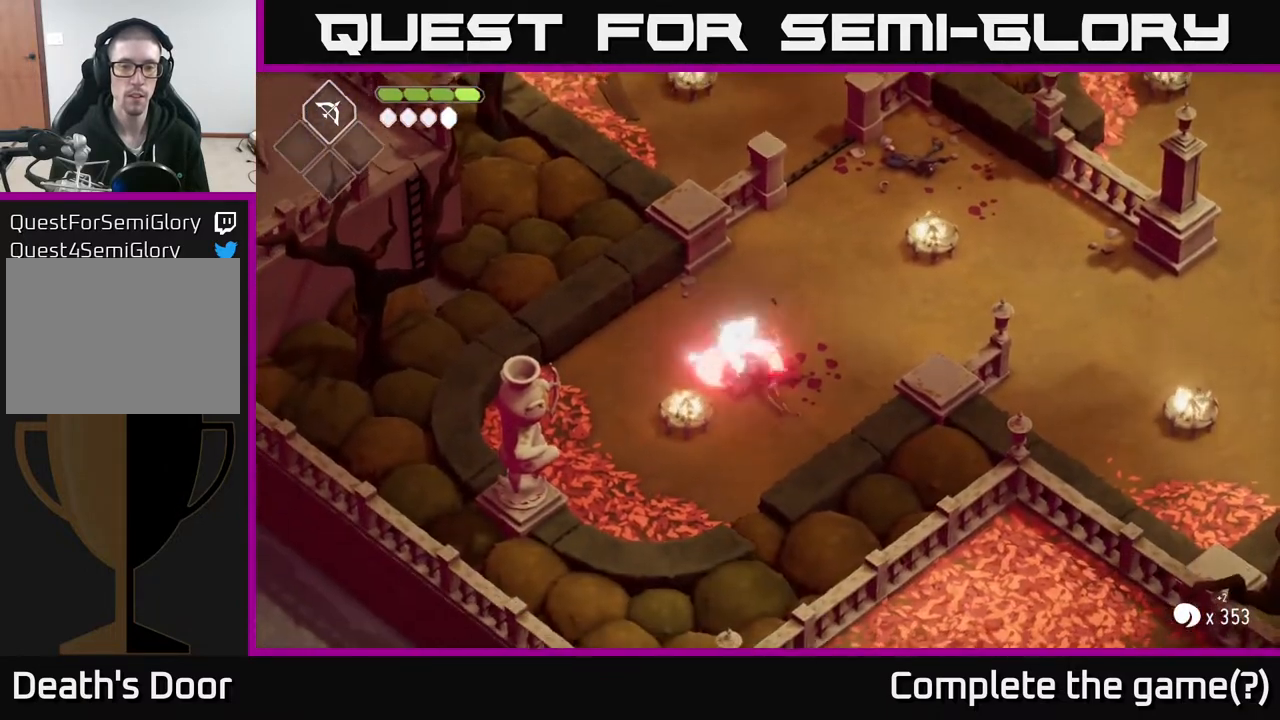
{"buttons": [], "left_stick": "up", "right_stick": "center", "events": [[250, "X", "down"], [283, "left_stick", "up"], [400, "X", "up"]]}
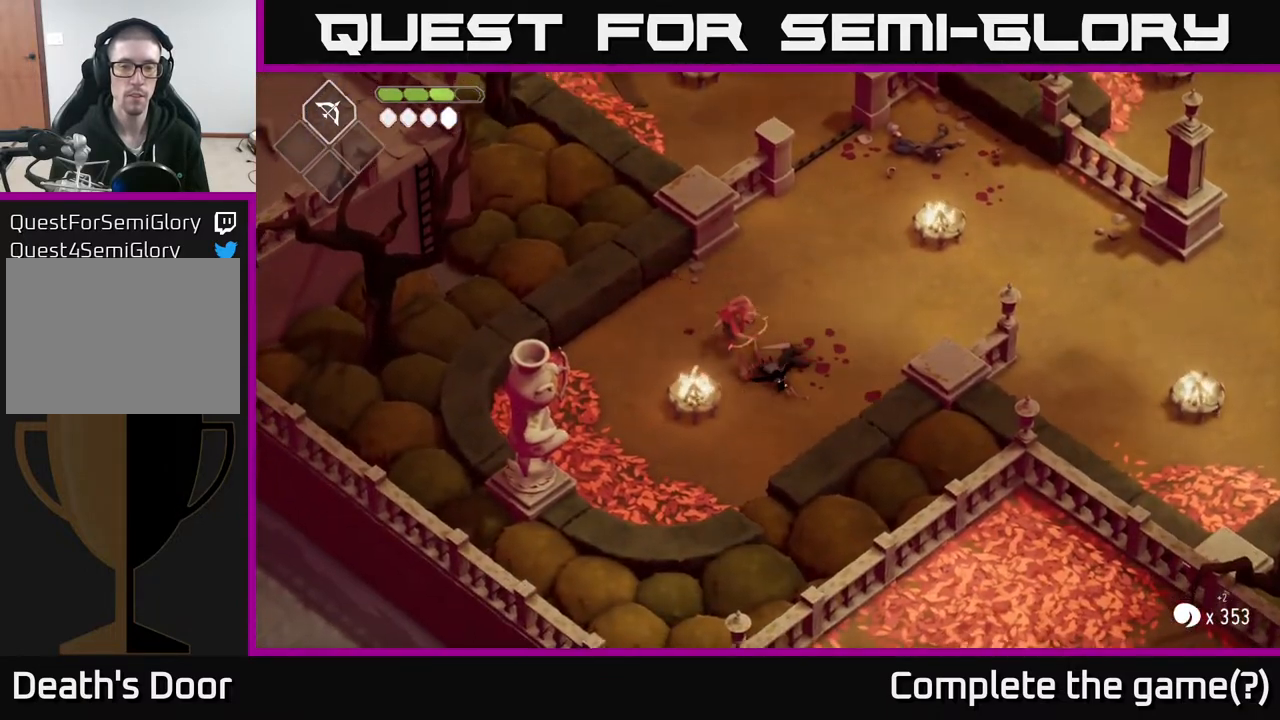
{"buttons": ["X"], "left_stick": "center", "right_stick": "center", "events": [[50, "X", "down"], [217, "X", "up"], [383, "X", "down"], [417, "left_stick", "center"]]}
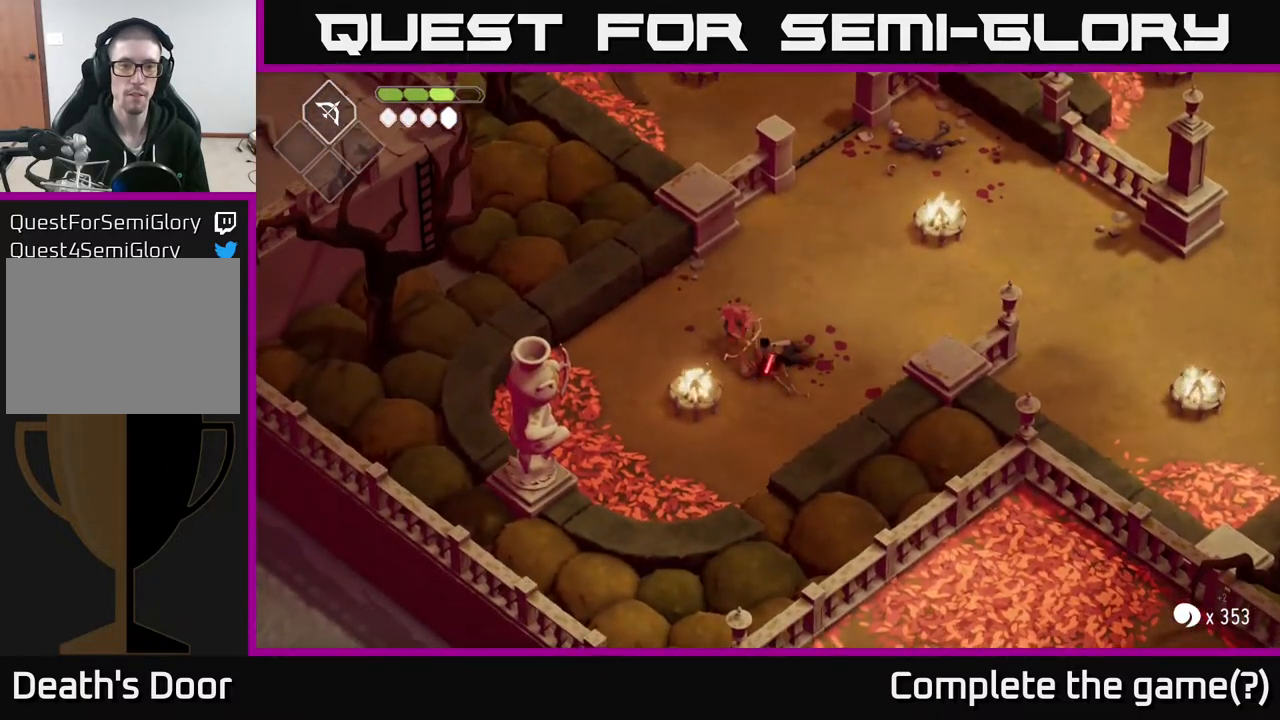
{"buttons": [], "left_stick": "center", "right_stick": "center", "events": [[67, "X", "up"], [83, "left_stick", "up"], [200, "X", "down"], [300, "X", "up"], [333, "left_stick", "center"]]}
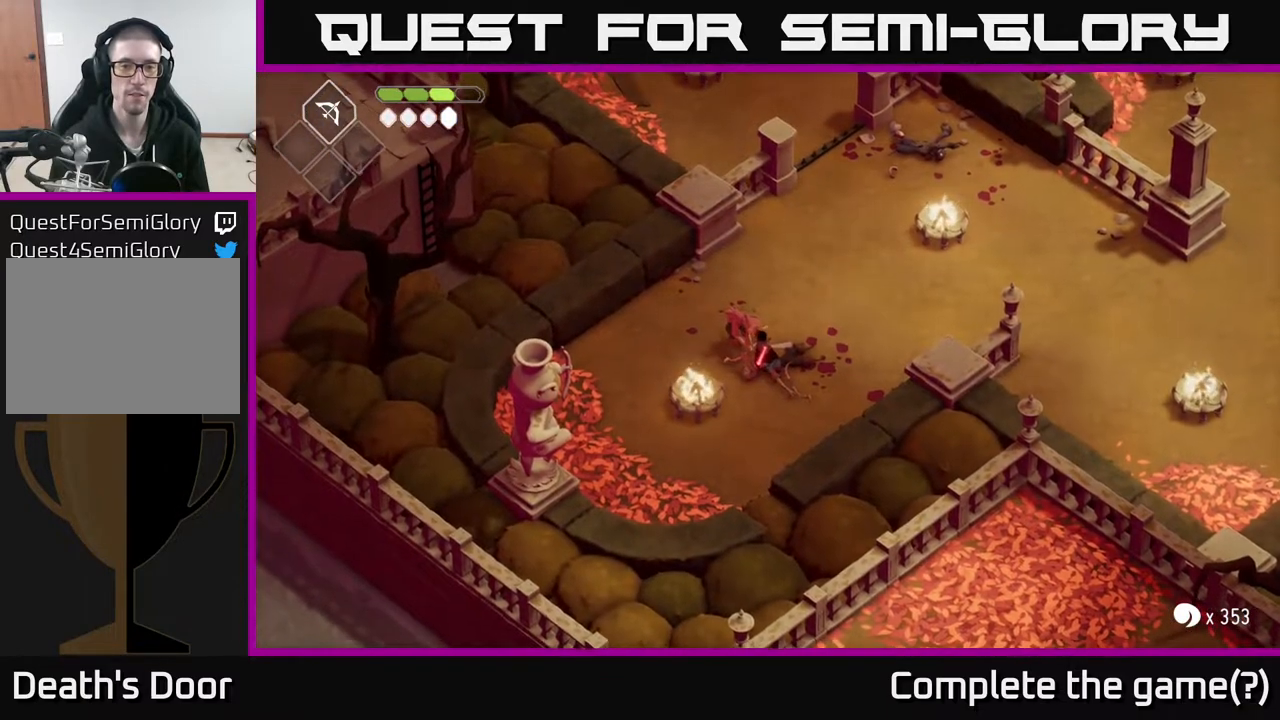
{"buttons": ["X"], "left_stick": "center", "right_stick": "center", "events": [[67, "X", "down"], [200, "X", "up"], [417, "X", "down"]]}
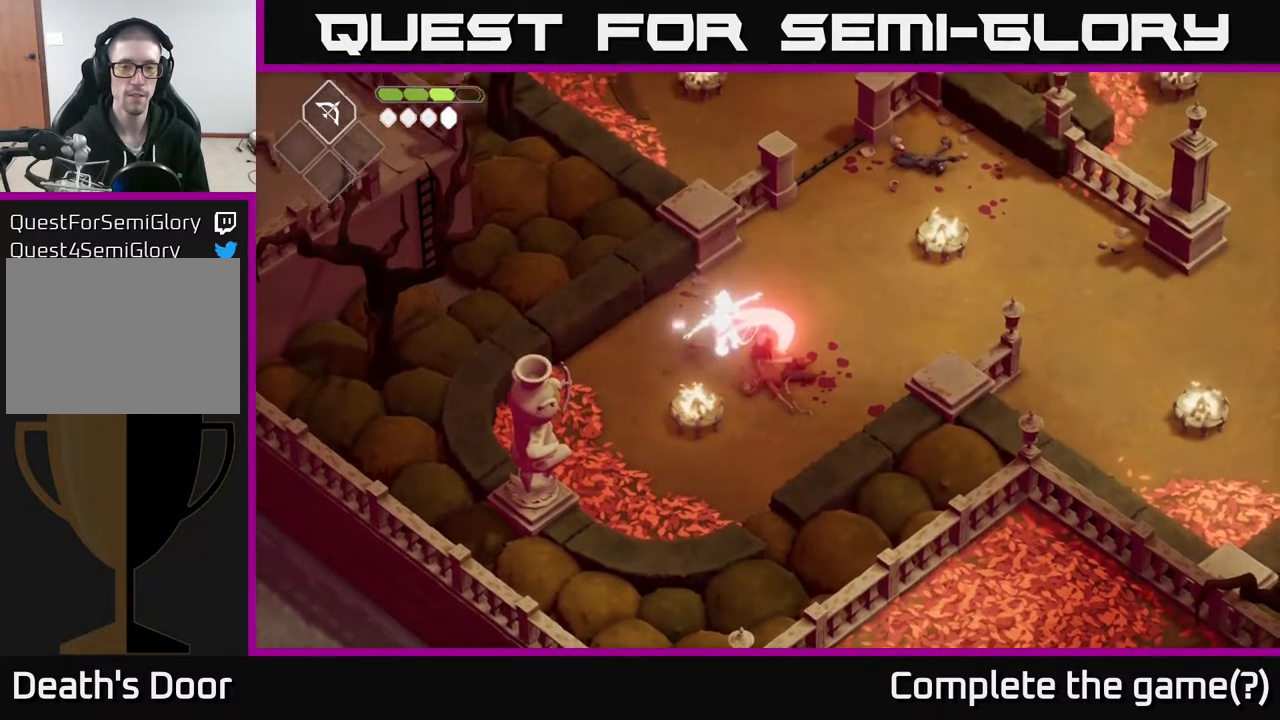
{"buttons": ["A"], "left_stick": "up", "right_stick": "center", "events": [[67, "X", "up"], [133, "left_stick", "up"], [400, "A", "down"]]}
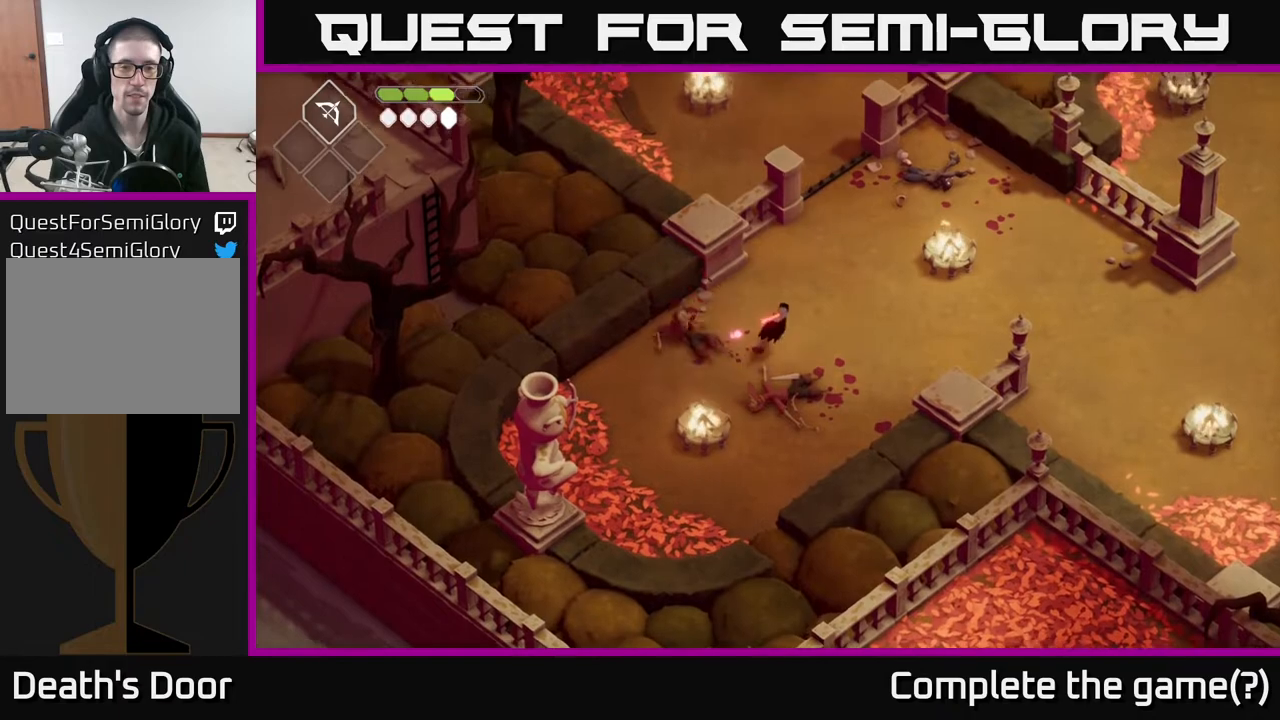
{"buttons": [], "left_stick": "up", "right_stick": "center", "events": [[50, "A", "up"], [167, "left_stick", "up-right"], [317, "left_stick", "up"]]}
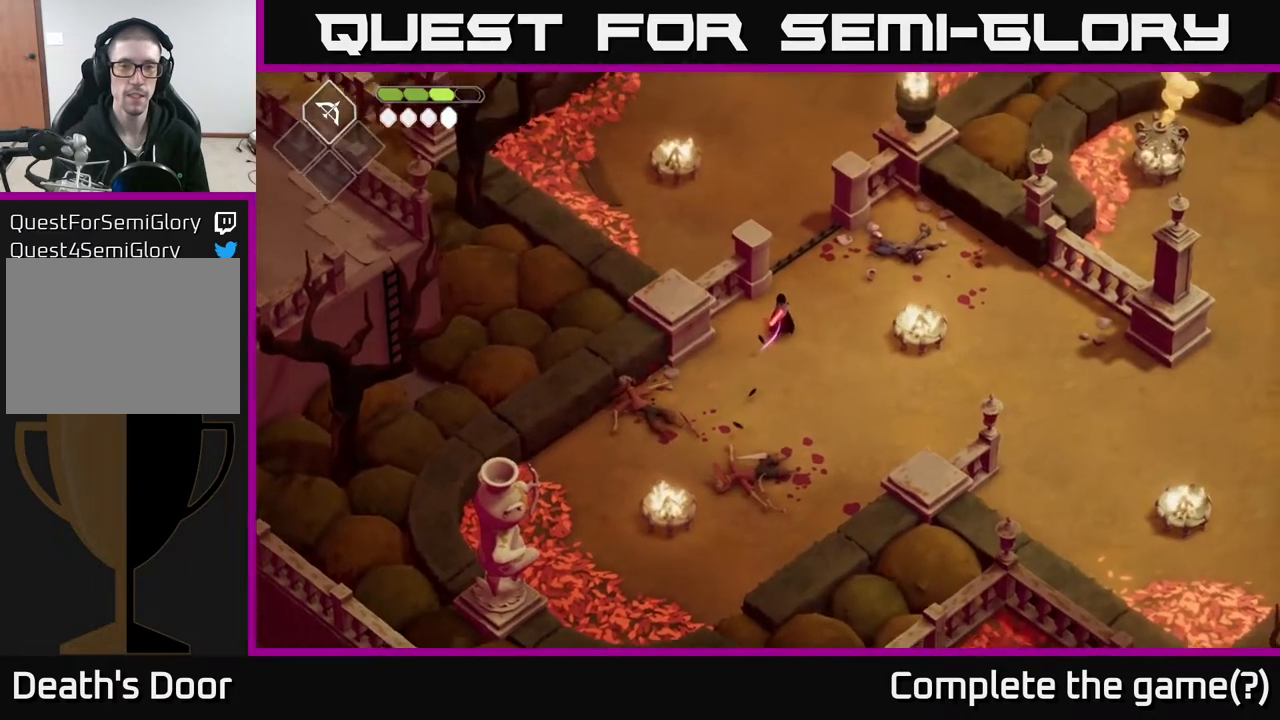
{"buttons": [], "left_stick": "up-left", "right_stick": "center", "events": [[467, "left_stick", "up-left"]]}
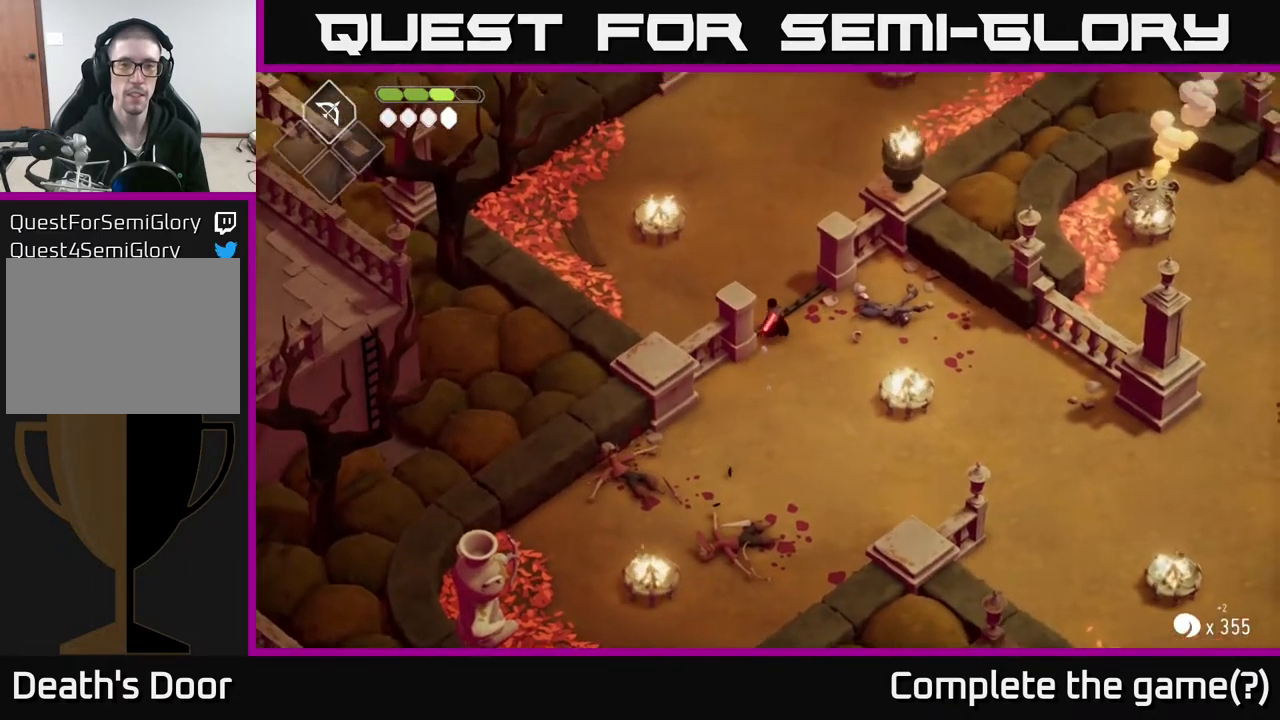
{"buttons": [], "left_stick": "left", "right_stick": "center", "events": [[483, "left_stick", "left"]]}
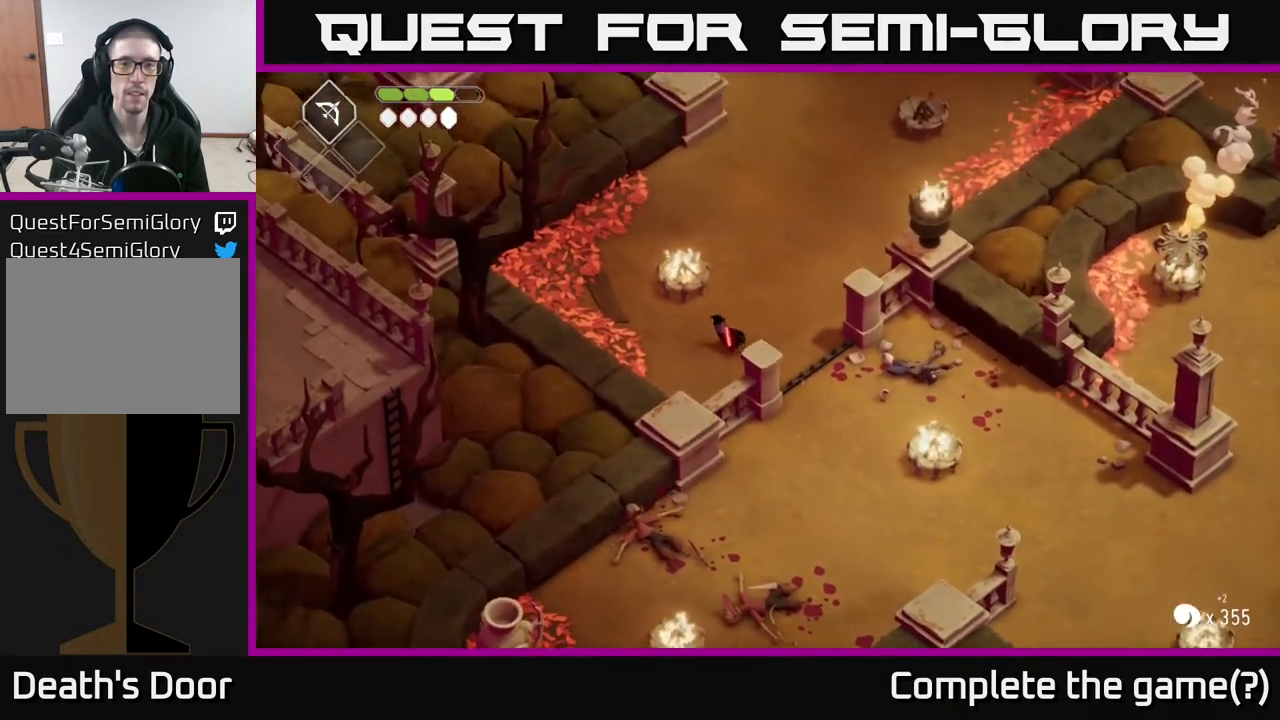
{"buttons": [], "left_stick": "up-left", "right_stick": "center", "events": [[283, "left_stick", "up-left"]]}